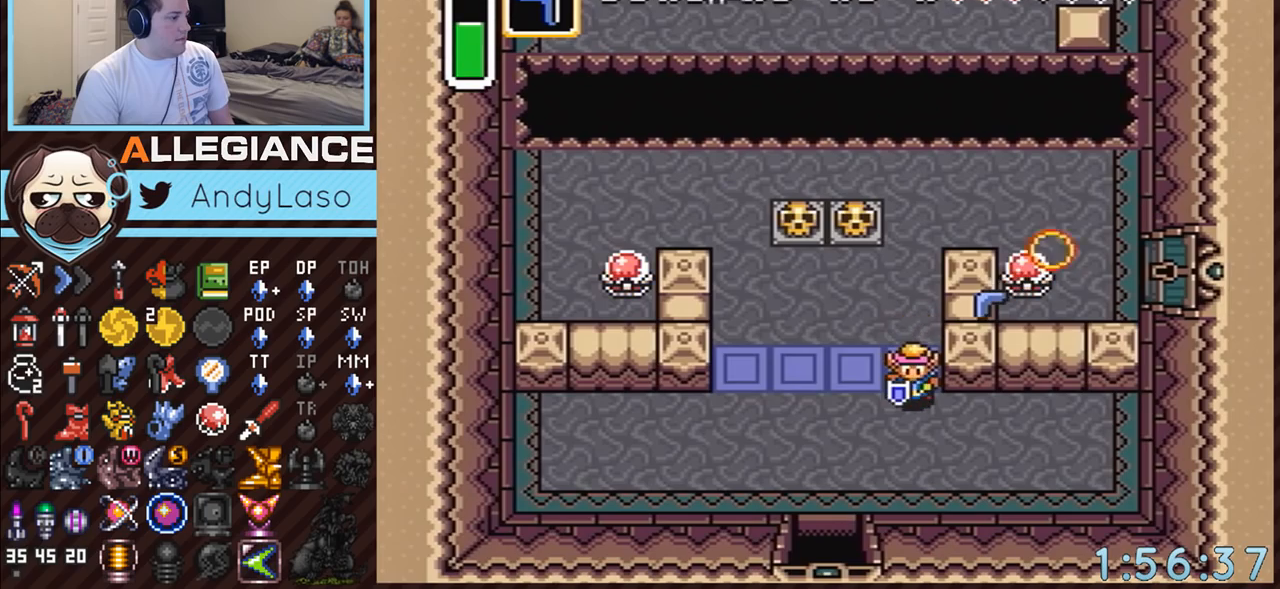
Gameplay with a controller (Nintendo layout); each line is a JSON object with the inputs held at the frame after it. "events" lists button and stick changes between this image and that frame as [ms after this image, input, new state], when the widget could be followed in between. Not read: L3 R3.
{"buttons": ["DPAD_DOWN", "DPAD_LEFT"], "events": [[83, "DPAD_LEFT", "down"]]}
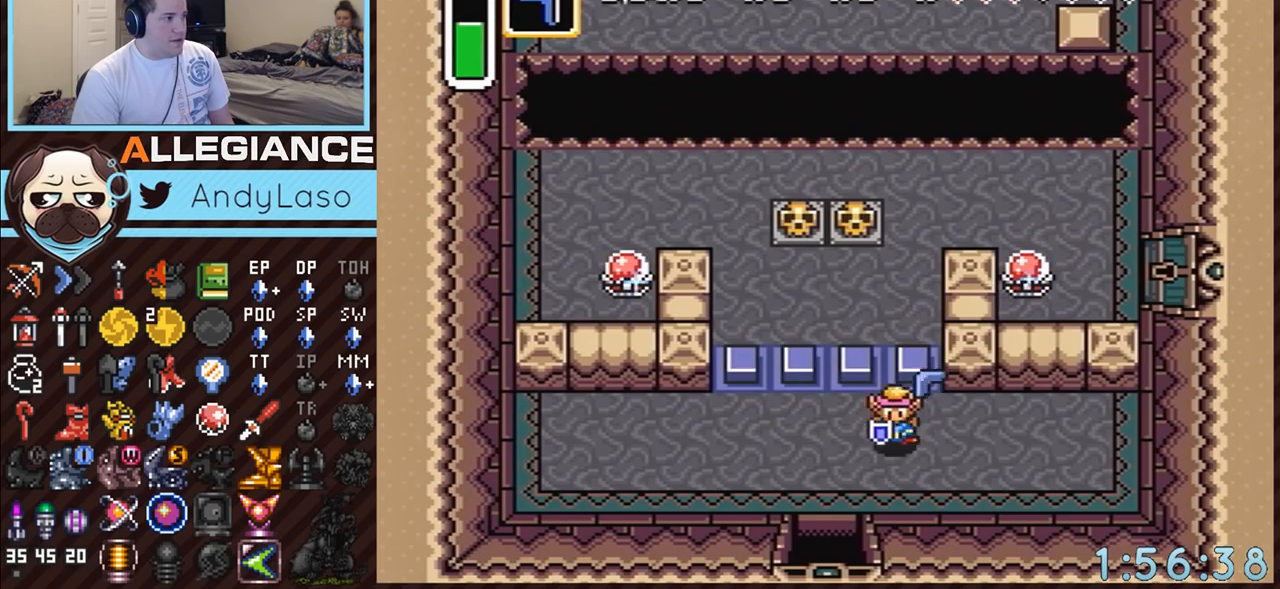
{"buttons": ["DPAD_DOWN"], "events": [[367, "DPAD_LEFT", "up"]]}
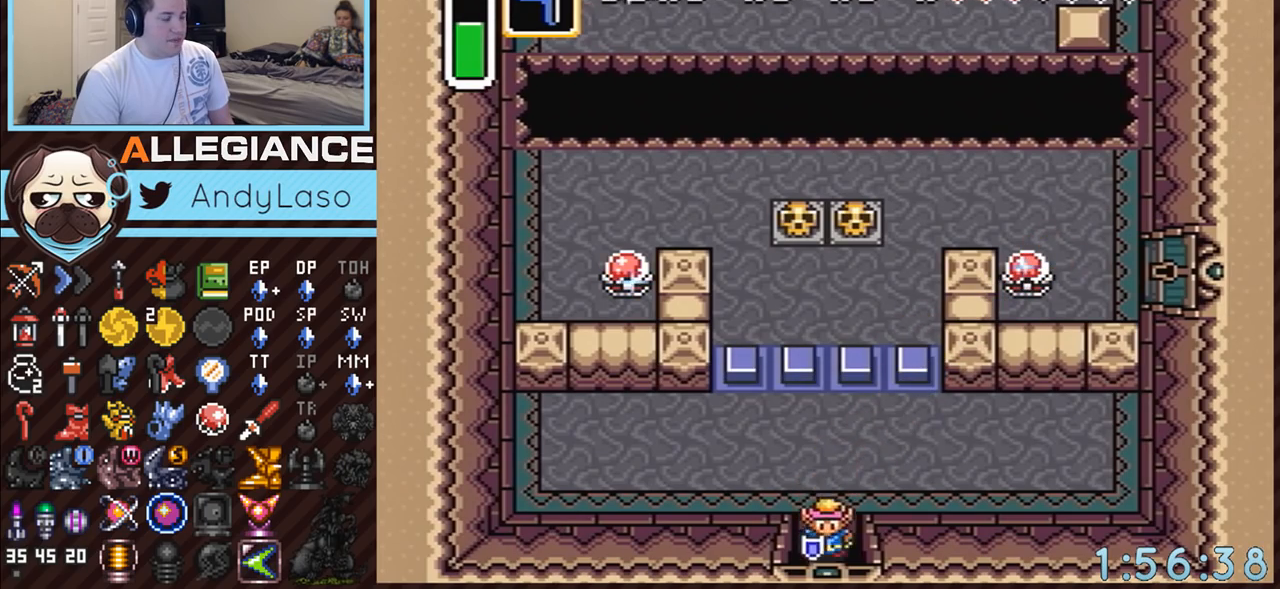
{"buttons": ["DPAD_DOWN"], "events": []}
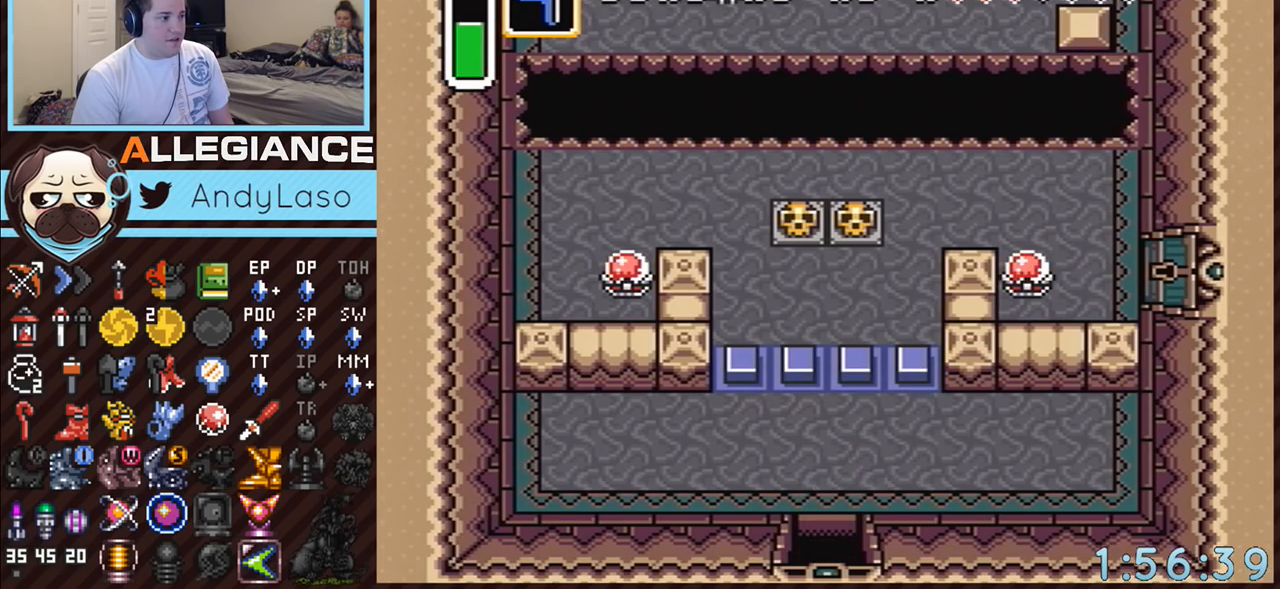
{"buttons": ["DPAD_DOWN"], "events": []}
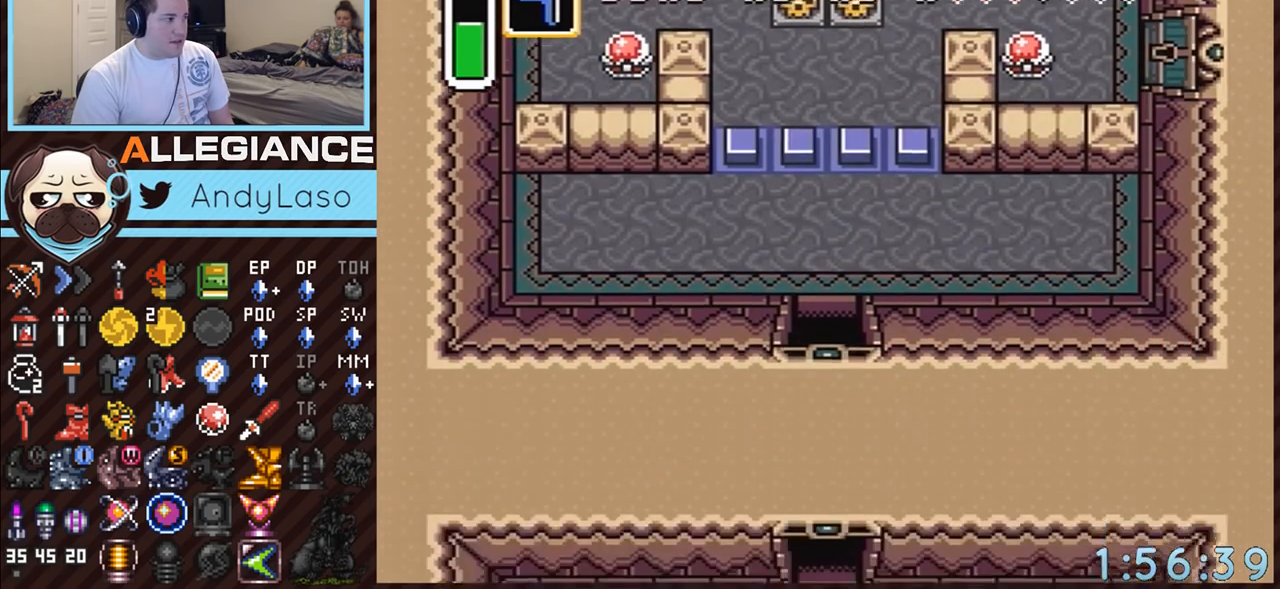
{"buttons": ["DPAD_DOWN"], "events": []}
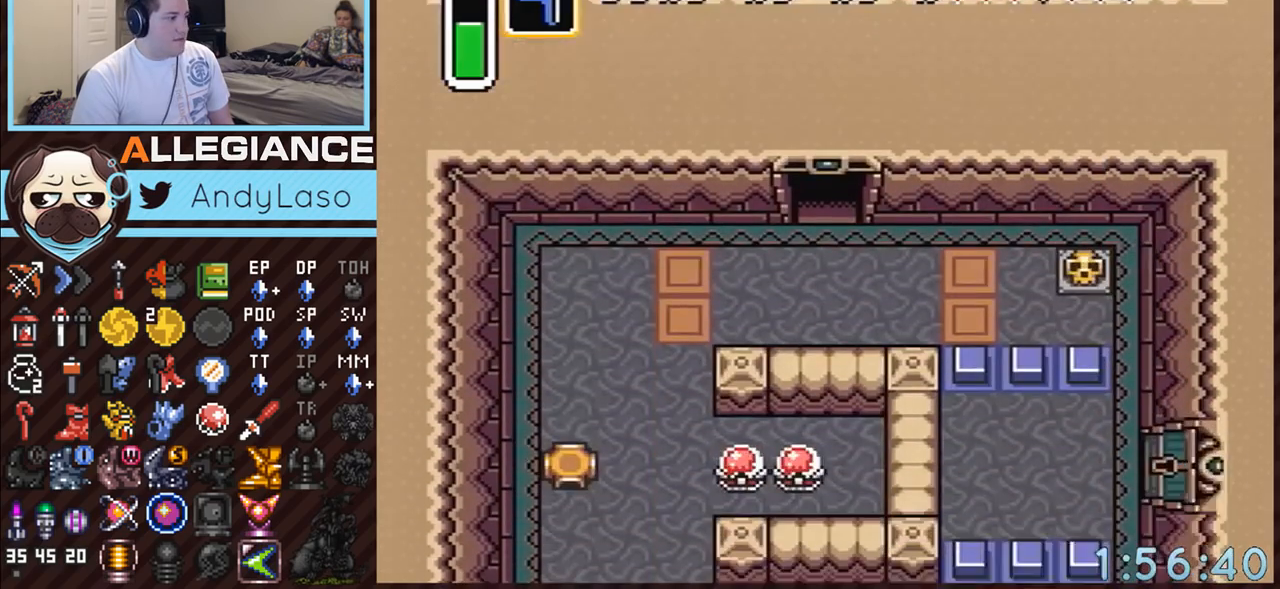
{"buttons": ["DPAD_DOWN", "DPAD_LEFT"], "events": [[150, "DPAD_LEFT", "down"]]}
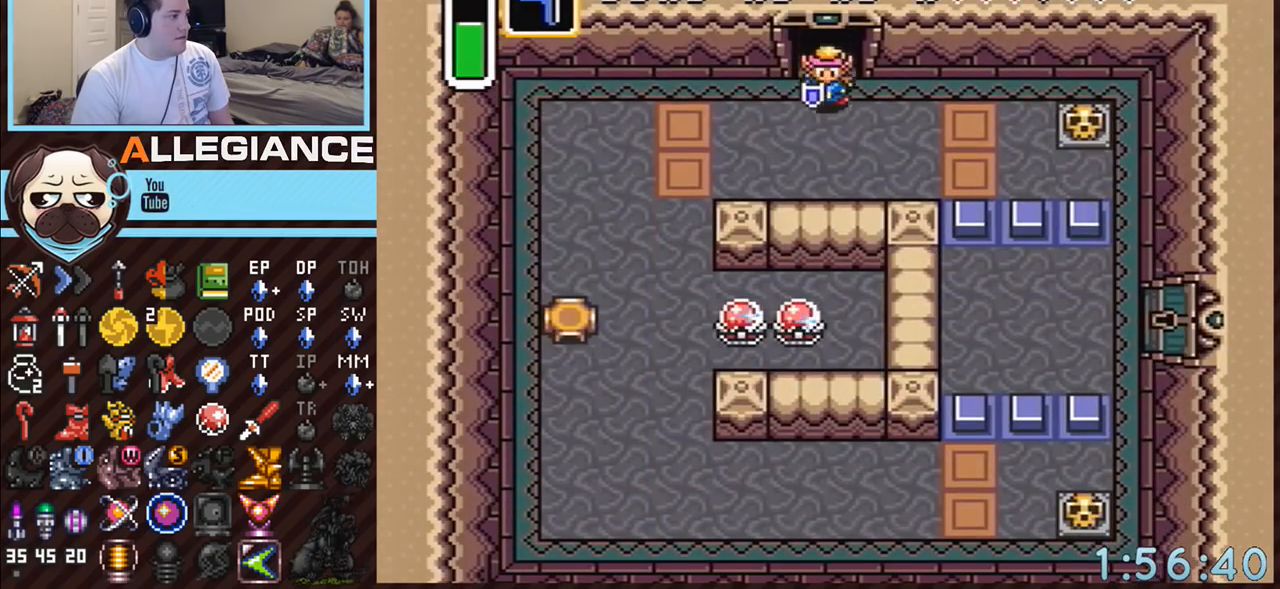
{"buttons": ["DPAD_DOWN", "DPAD_LEFT"], "events": []}
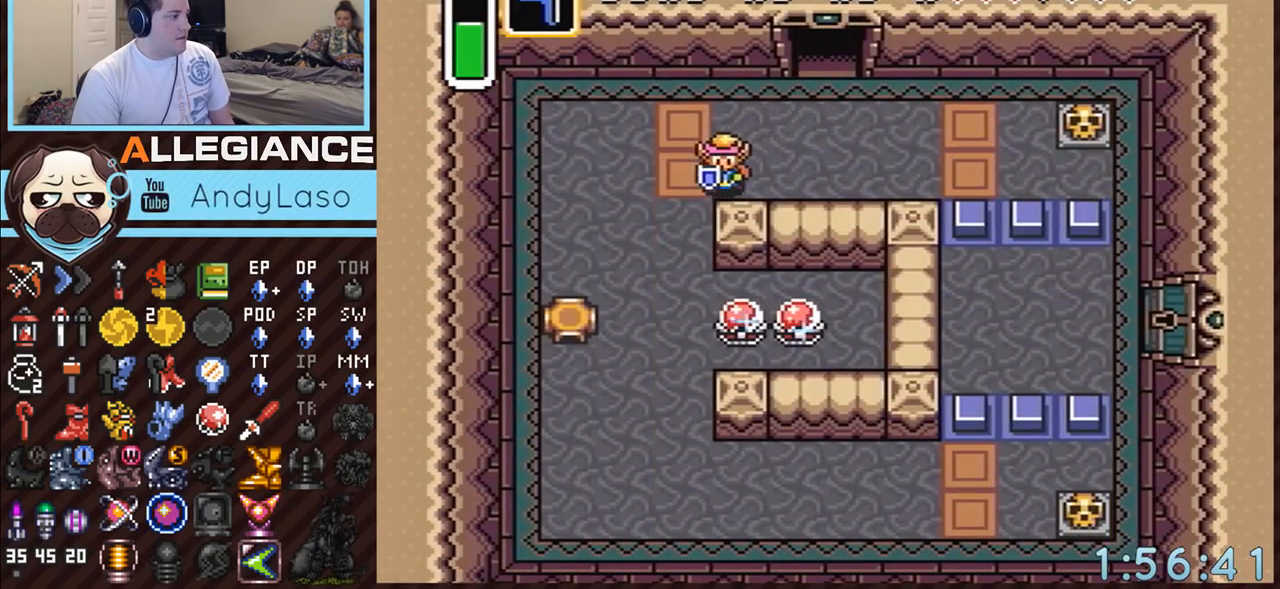
{"buttons": ["START"], "events": [[133, "DPAD_LEFT", "up"], [233, "Y", "down"], [267, "START", "down"], [300, "DPAD_DOWN", "up"], [367, "Y", "up"]]}
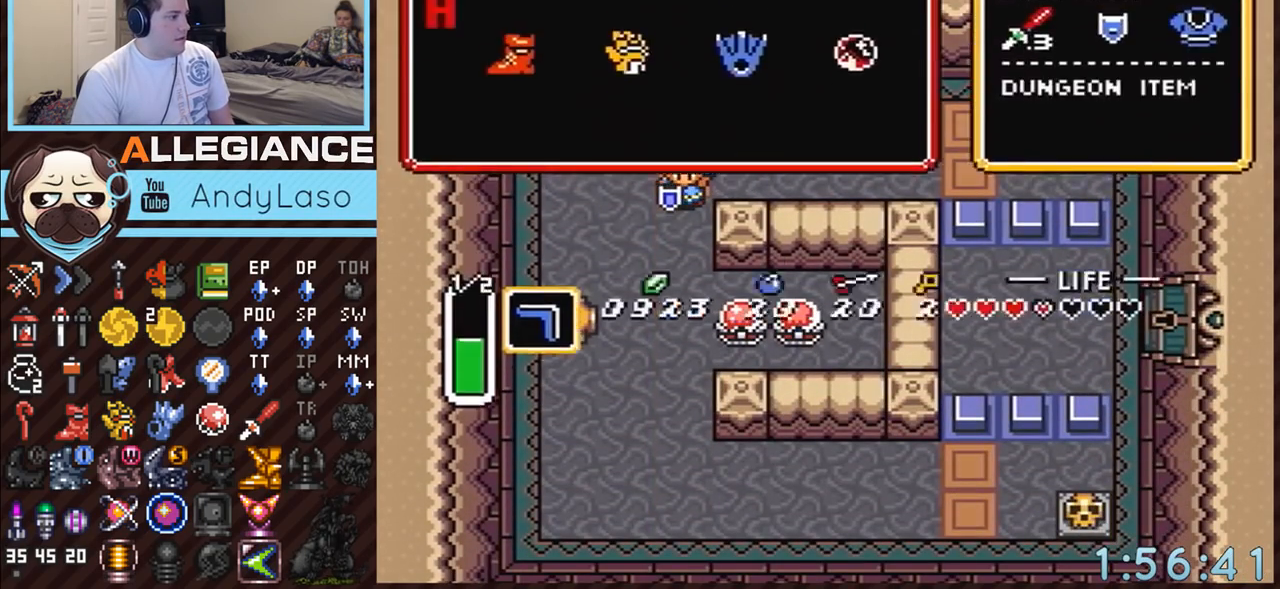
{"buttons": ["START"], "events": [[117, "START", "up"], [383, "DPAD_RIGHT", "down"], [417, "START", "down"], [483, "DPAD_RIGHT", "up"]]}
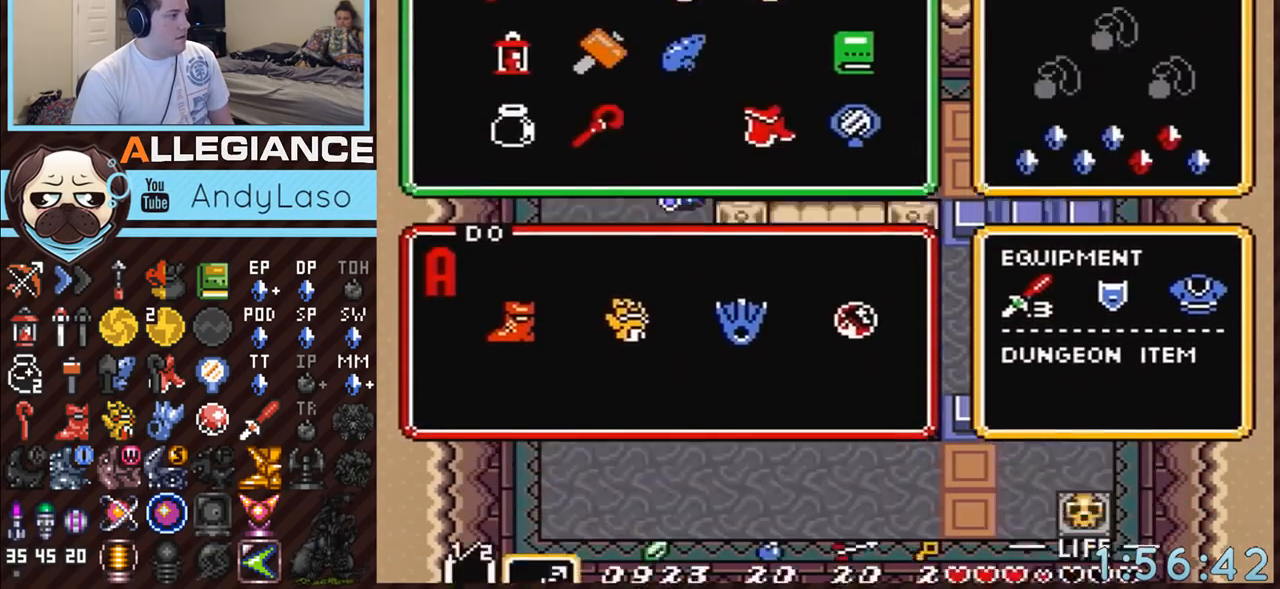
{"buttons": ["DPAD_UP", "DPAD_RIGHT"], "events": [[117, "DPAD_RIGHT", "down"], [117, "DPAD_UP", "down"], [117, "START", "up"]]}
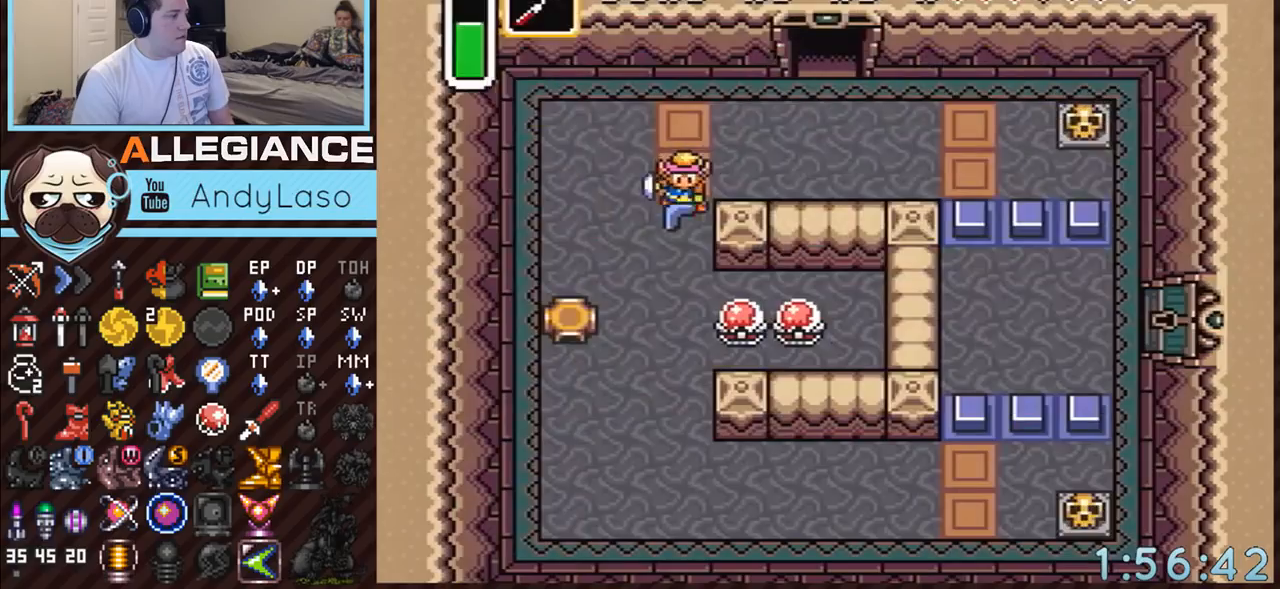
{"buttons": ["Y"], "events": [[200, "DPAD_UP", "up"], [267, "Y", "down"], [333, "DPAD_RIGHT", "up"]]}
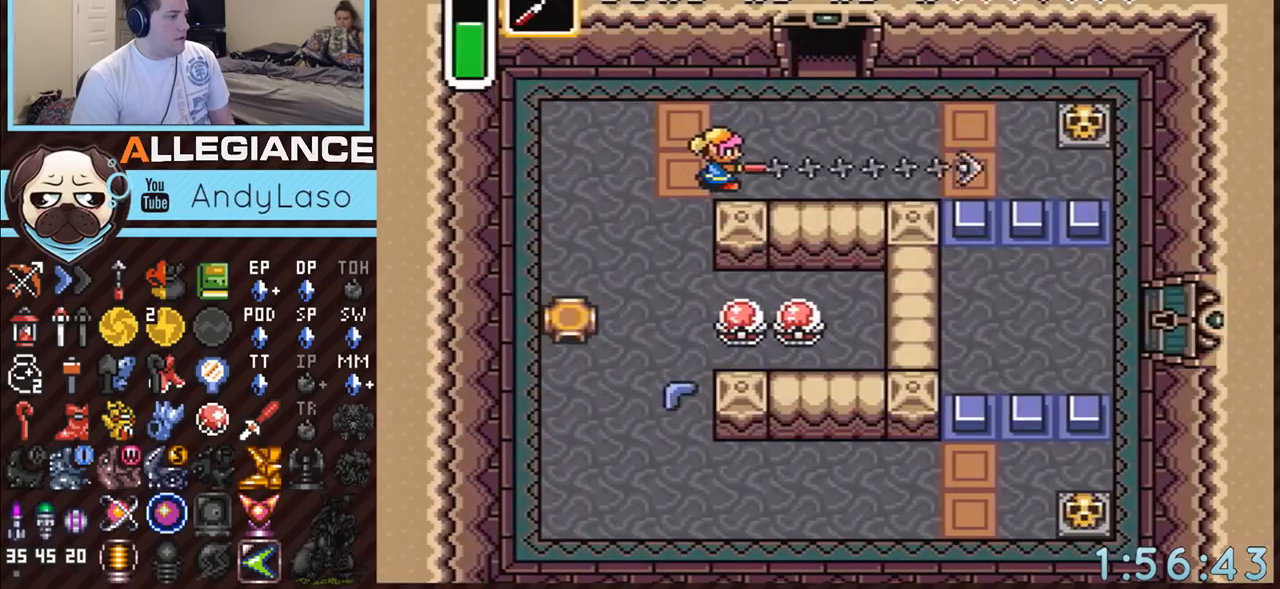
{"buttons": ["DPAD_DOWN"], "events": [[367, "Y", "up"], [433, "DPAD_DOWN", "down"]]}
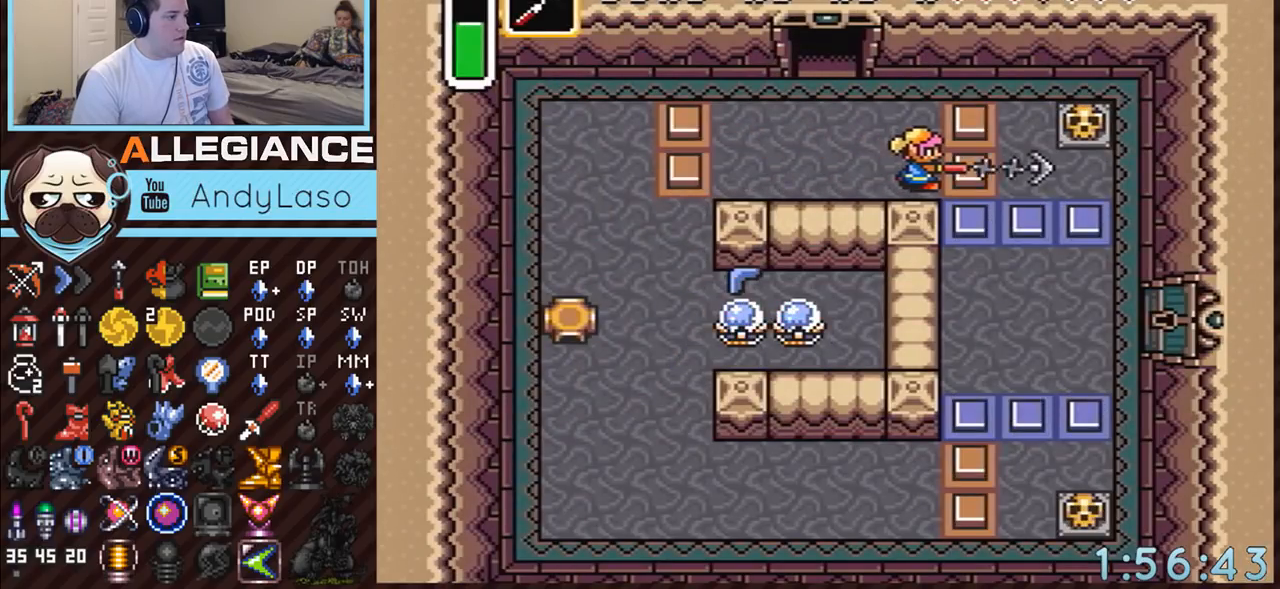
{"buttons": ["DPAD_DOWN", "DPAD_RIGHT"], "events": [[400, "DPAD_RIGHT", "down"]]}
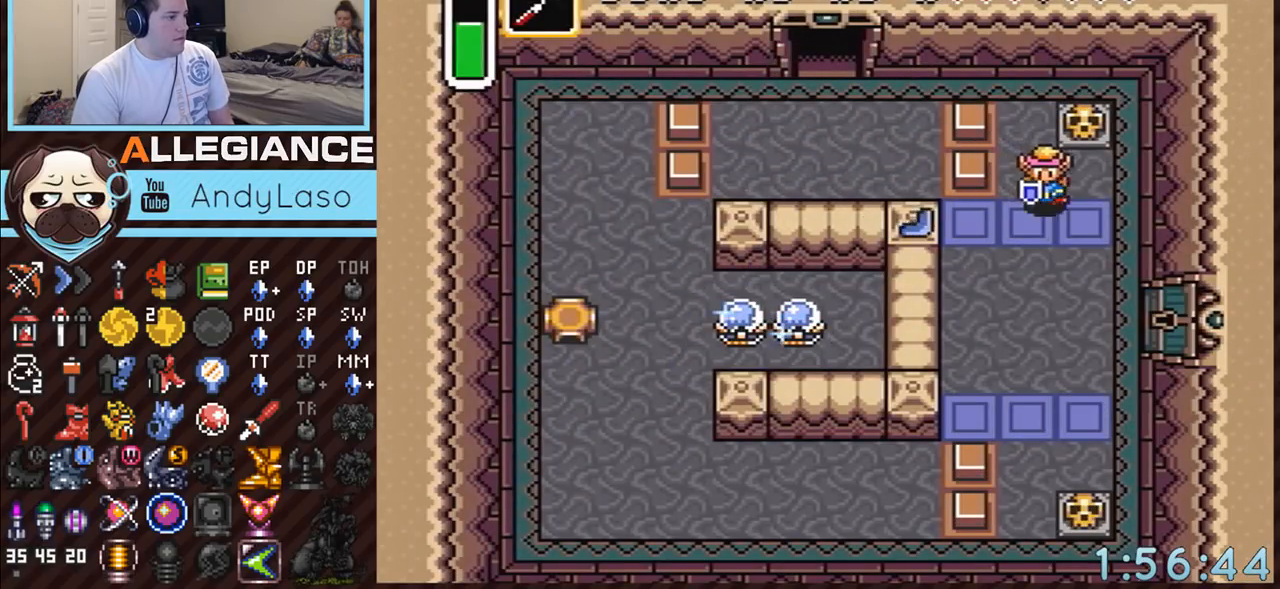
{"buttons": ["DPAD_DOWN", "DPAD_RIGHT"], "events": [[50, "Y", "down"], [200, "Y", "up"]]}
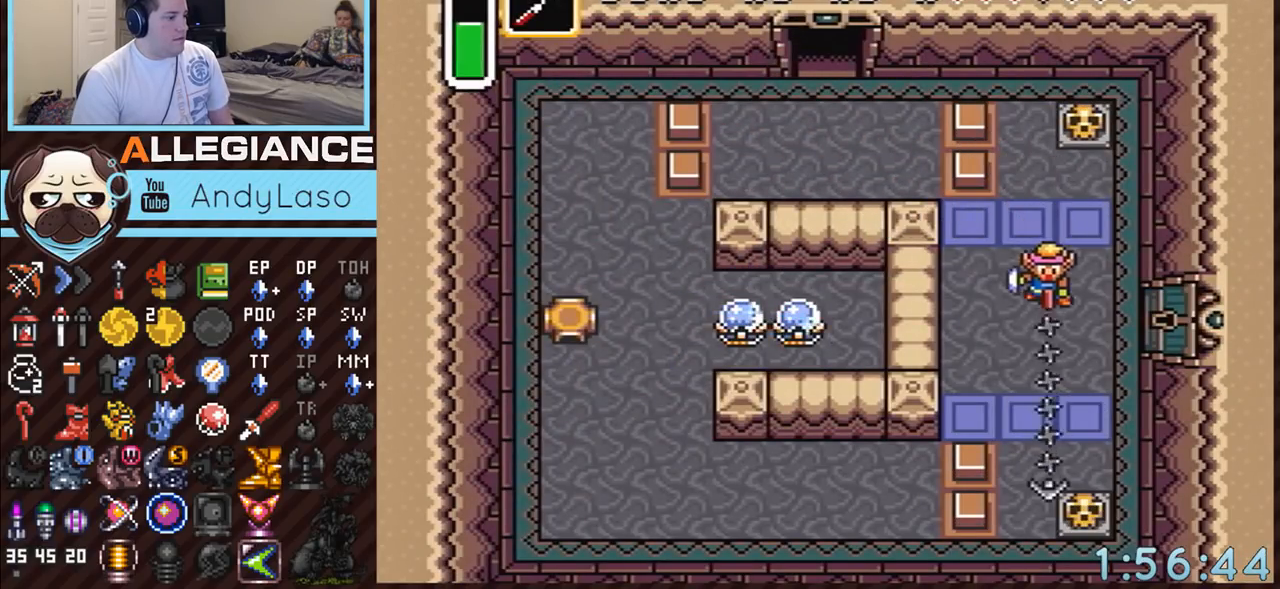
{"buttons": ["A", "DPAD_UP", "DPAD_RIGHT"], "events": [[433, "A", "down"], [483, "DPAD_DOWN", "up"], [483, "DPAD_UP", "down"]]}
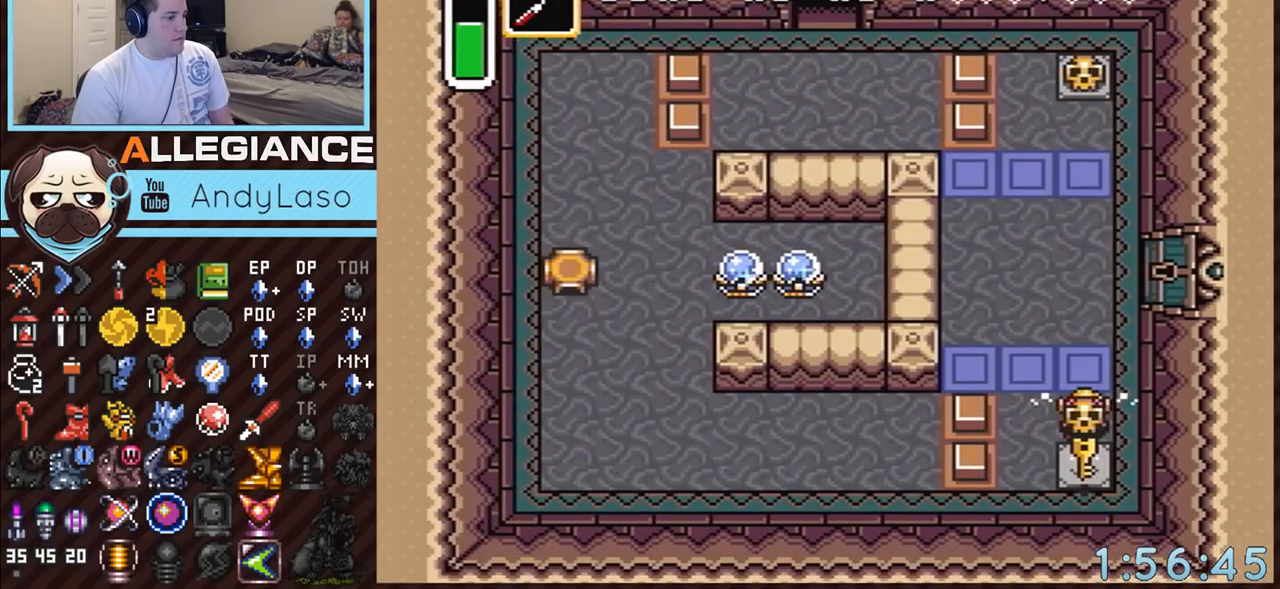
{"buttons": ["A", "DPAD_RIGHT"], "events": [[17, "DPAD_RIGHT", "up"], [50, "A", "up"], [117, "DPAD_RIGHT", "down"], [300, "DPAD_RIGHT", "up"], [417, "A", "down"], [483, "DPAD_RIGHT", "down"], [483, "DPAD_UP", "up"]]}
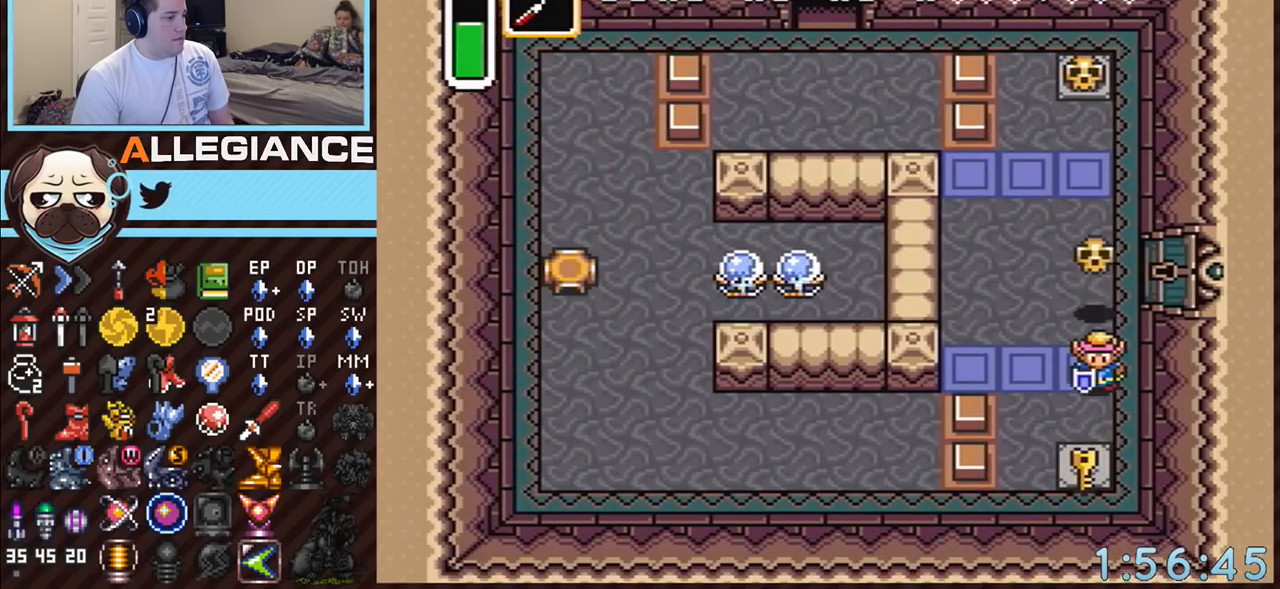
{"buttons": ["DPAD_UP"], "events": [[17, "A", "up"], [17, "DPAD_DOWN", "down"], [17, "DPAD_RIGHT", "up"], [50, "Y", "down"], [83, "DPAD_DOWN", "up"], [83, "DPAD_RIGHT", "down"], [117, "DPAD_RIGHT", "up"], [117, "DPAD_UP", "down"], [183, "Y", "up"]]}
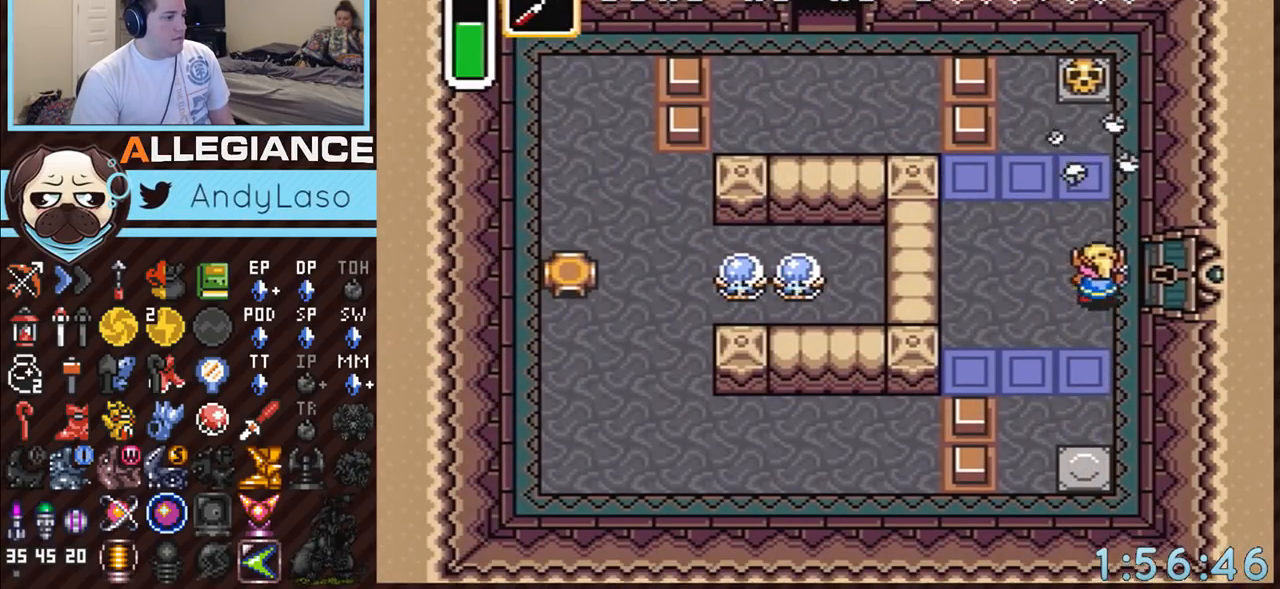
{"buttons": ["DPAD_RIGHT"], "events": [[83, "DPAD_RIGHT", "down"], [83, "DPAD_UP", "up"]]}
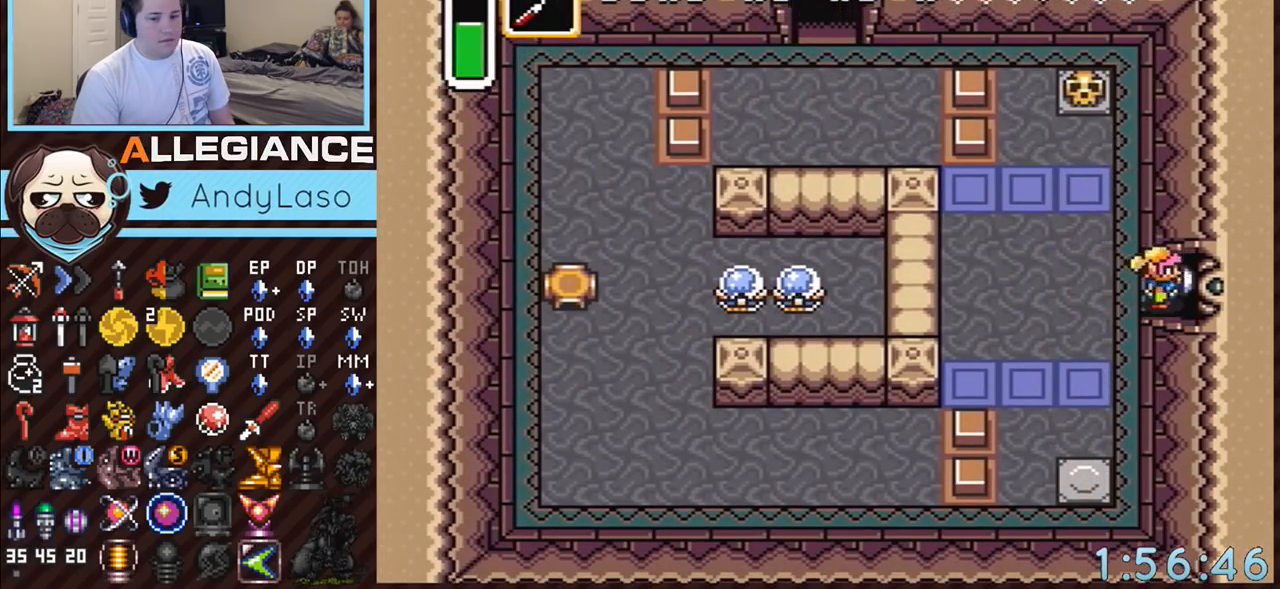
{"buttons": ["DPAD_RIGHT"], "events": []}
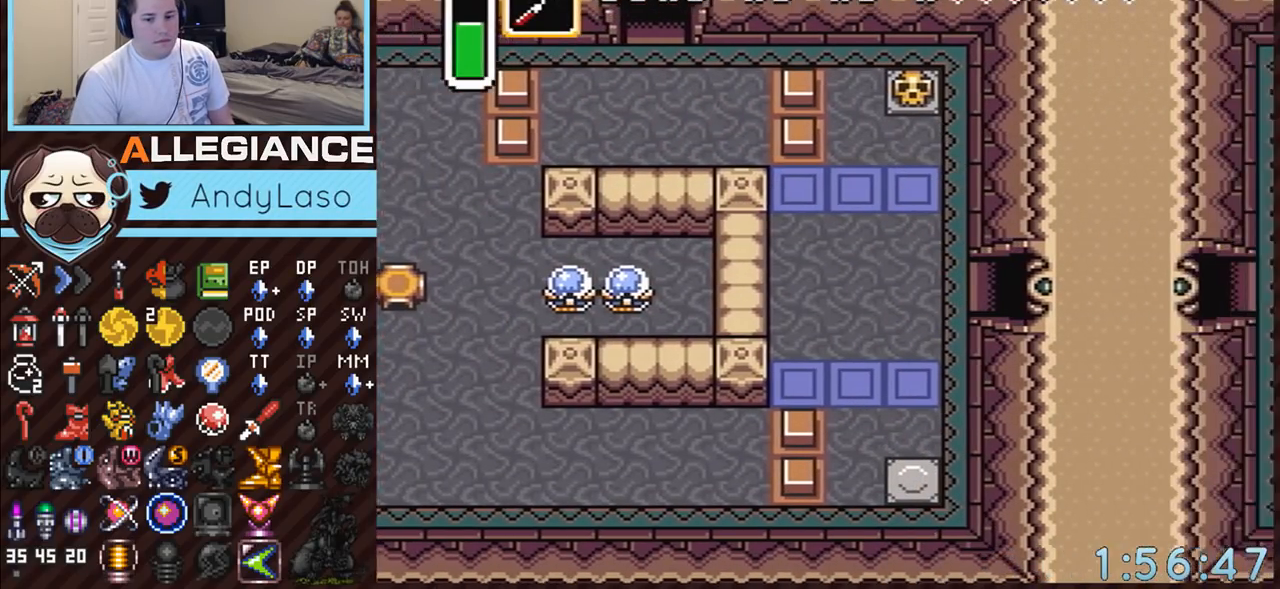
{"buttons": ["DPAD_RIGHT"], "events": []}
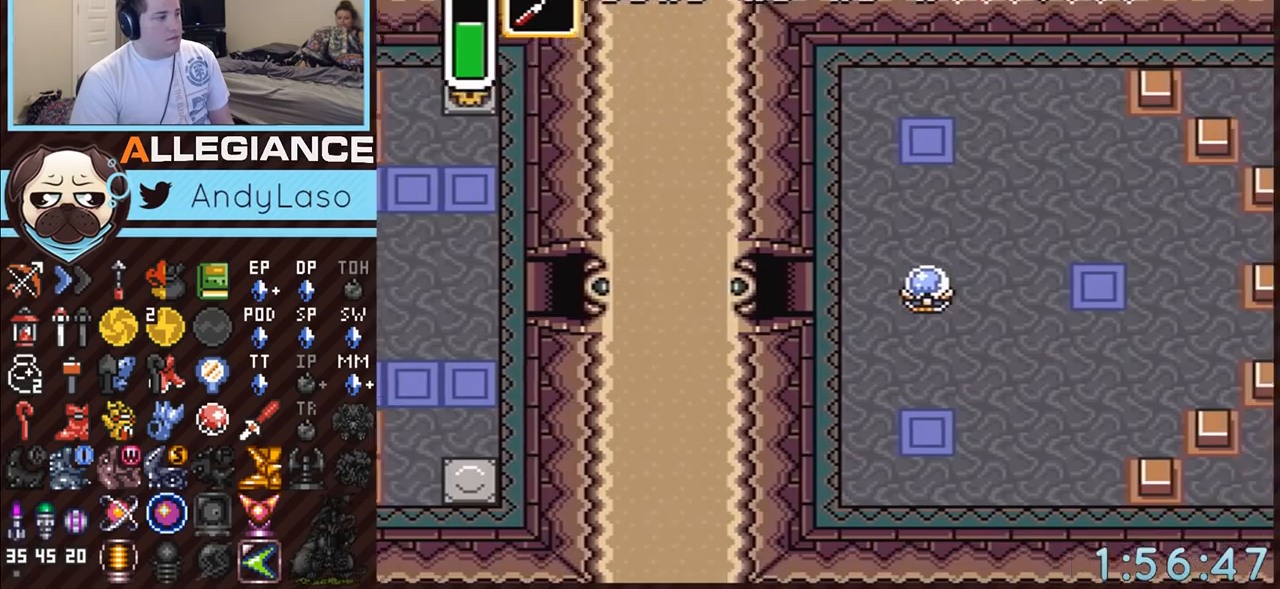
{"buttons": ["DPAD_RIGHT"], "events": []}
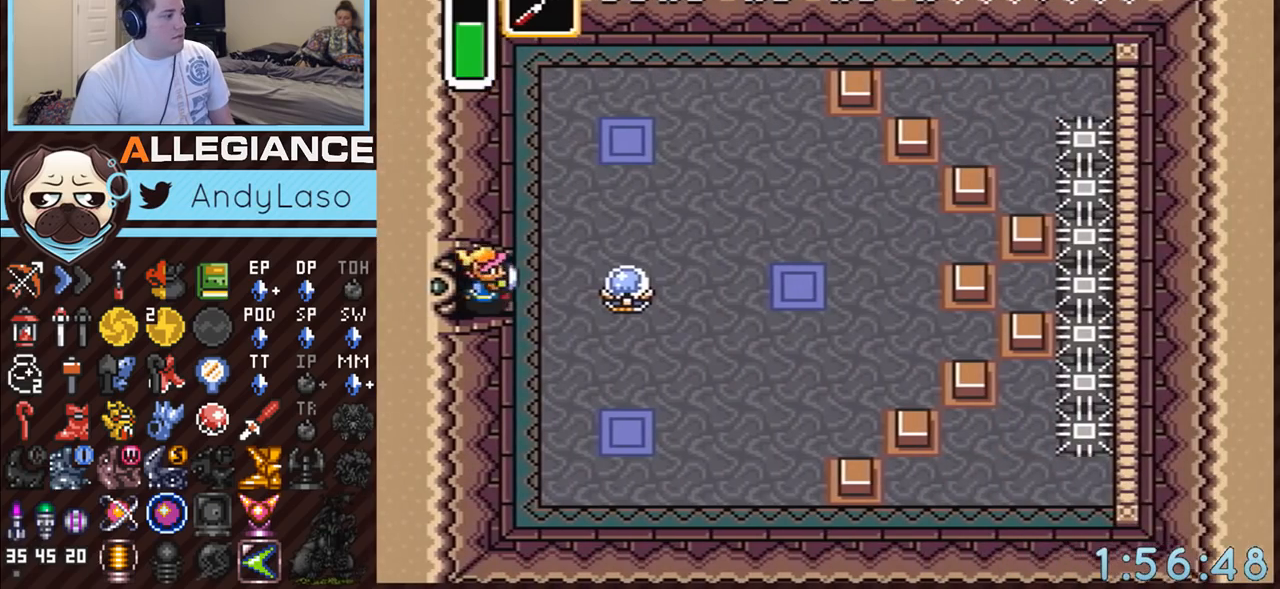
{"buttons": ["DPAD_RIGHT"], "events": [[200, "DPAD_UP", "down"], [483, "DPAD_UP", "up"]]}
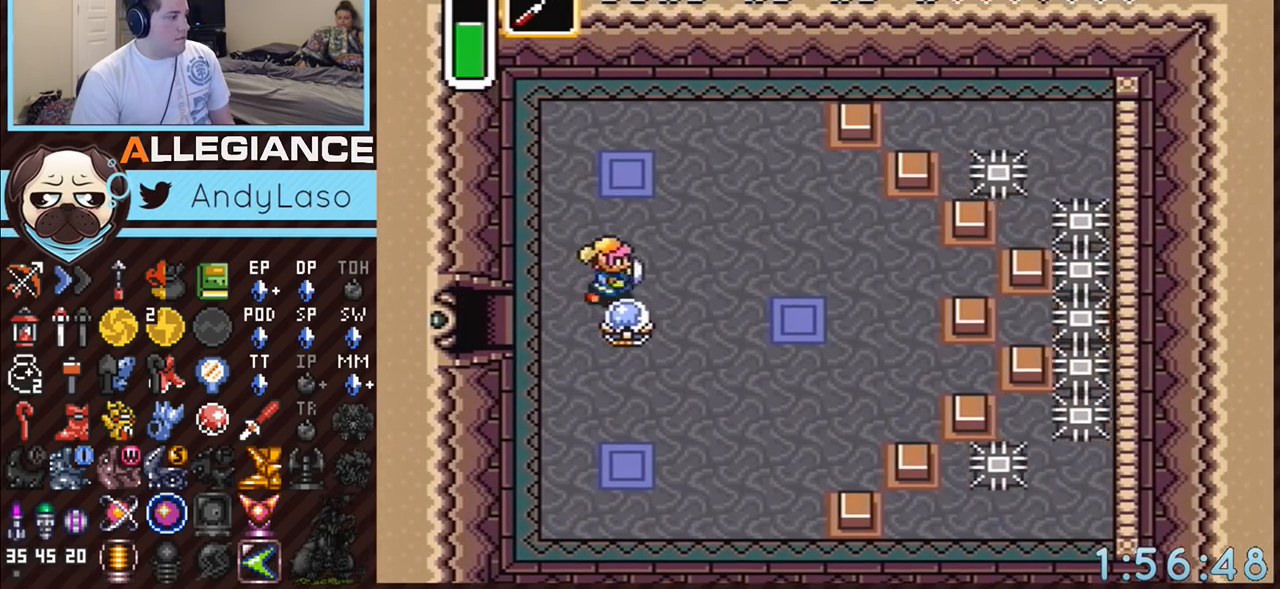
{"buttons": ["DPAD_RIGHT"], "events": [[267, "DPAD_DOWN", "down"], [450, "DPAD_DOWN", "up"]]}
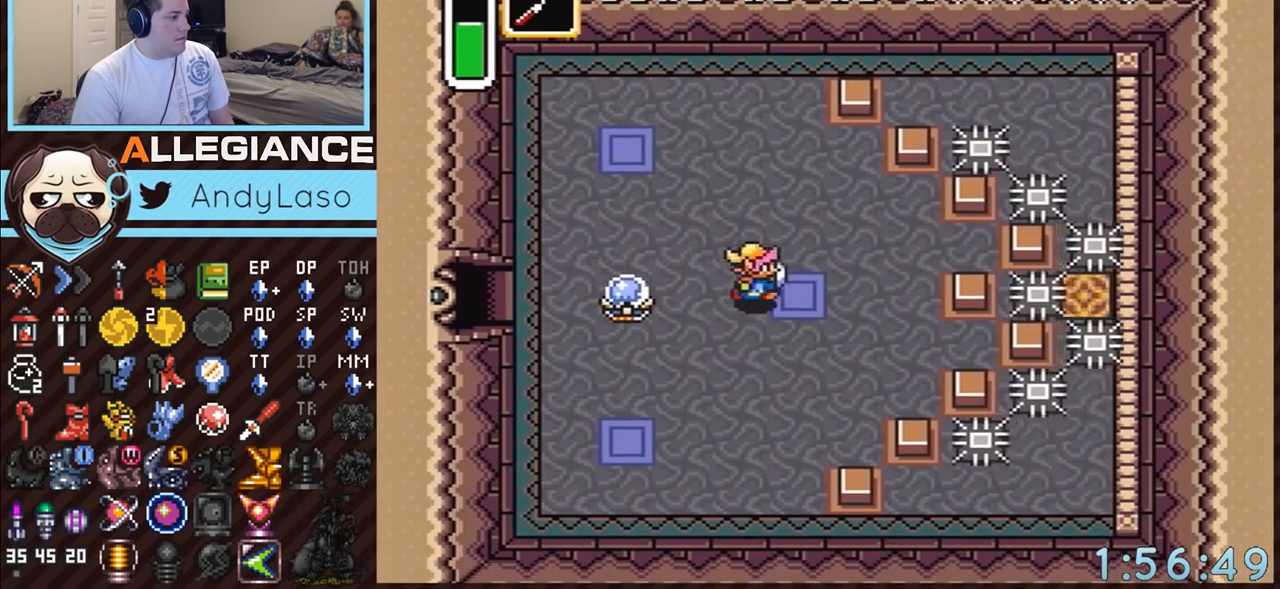
{"buttons": [], "events": [[267, "DPAD_RIGHT", "up"], [267, "DPAD_UP", "down"], [300, "DPAD_UP", "up"], [300, "Y", "down"], [483, "Y", "up"]]}
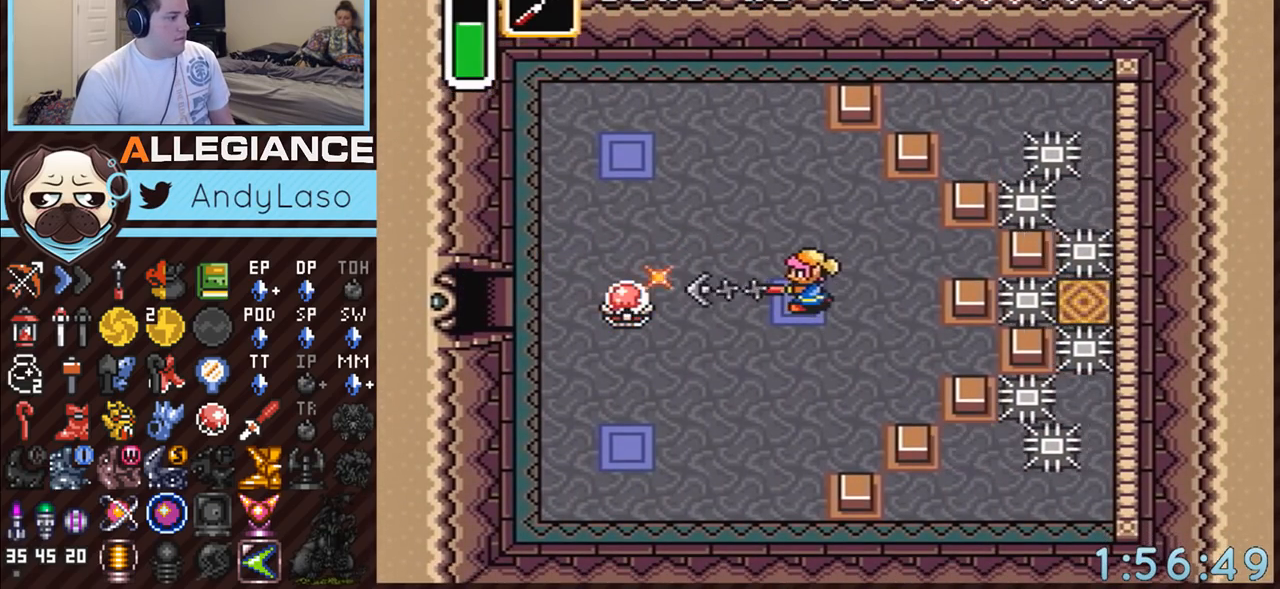
{"buttons": ["DPAD_RIGHT"], "events": [[167, "DPAD_RIGHT", "down"]]}
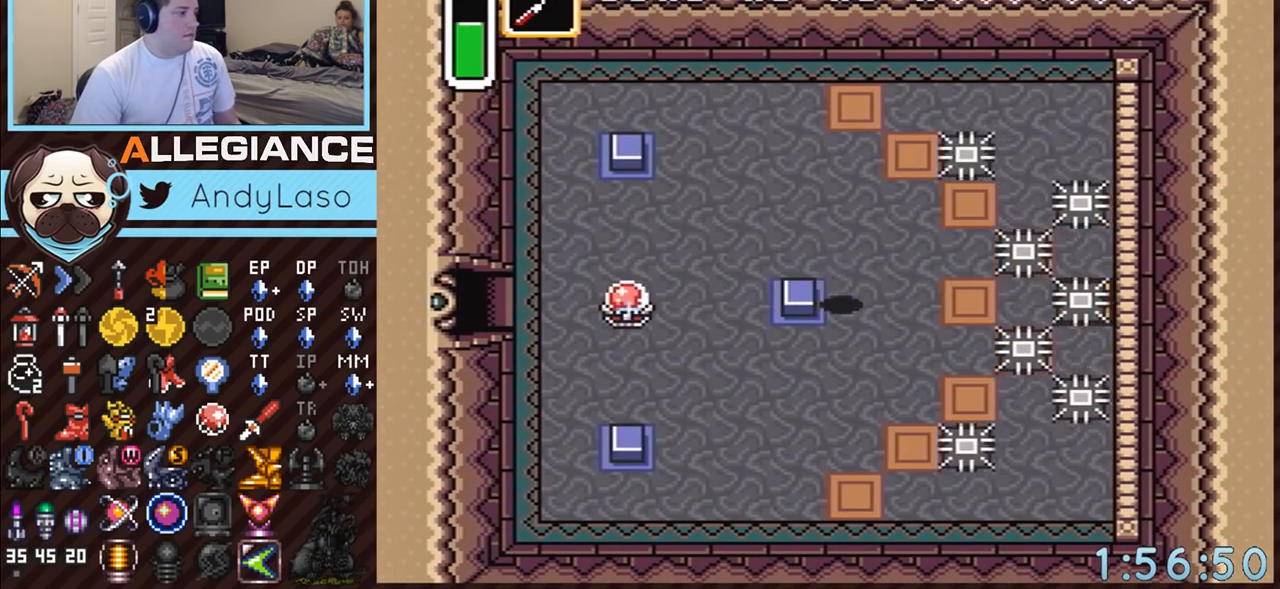
{"buttons": ["DPAD_RIGHT"], "events": []}
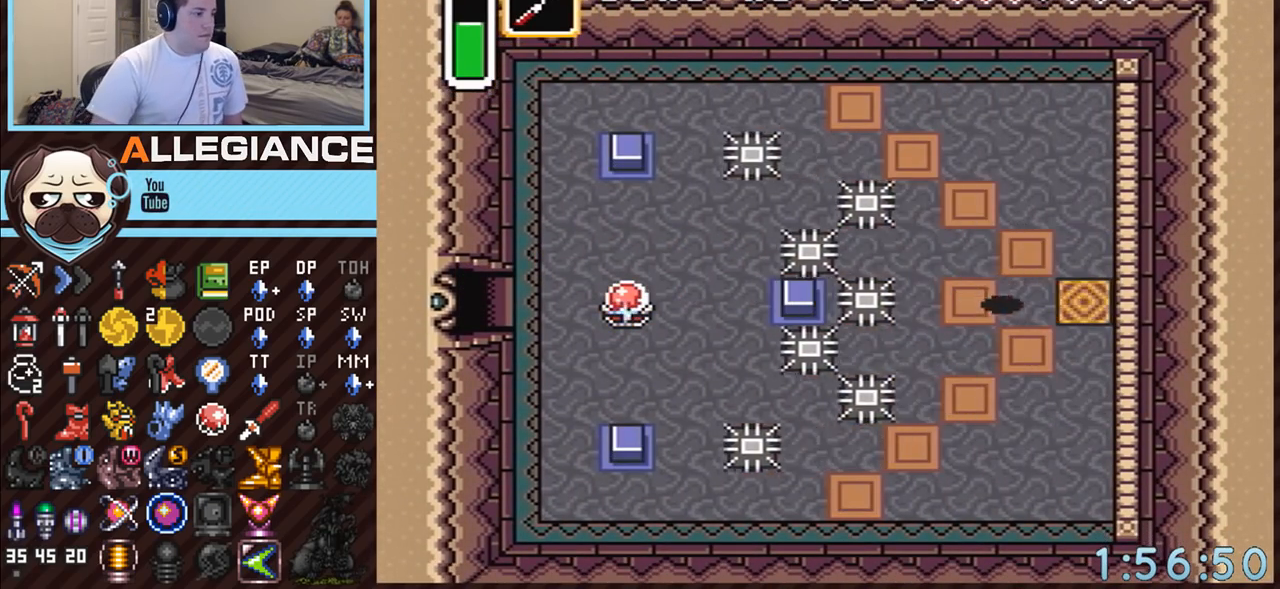
{"buttons": [], "events": [[267, "DPAD_DOWN", "down"], [300, "DPAD_RIGHT", "up"], [333, "DPAD_DOWN", "up"]]}
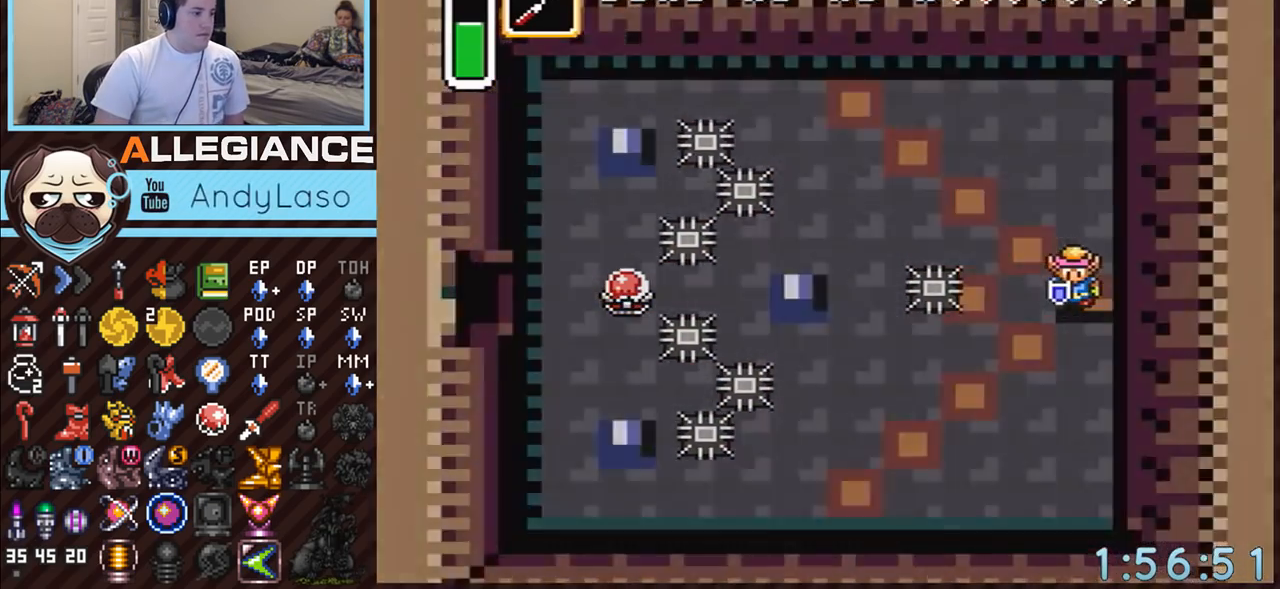
{"buttons": [], "events": []}